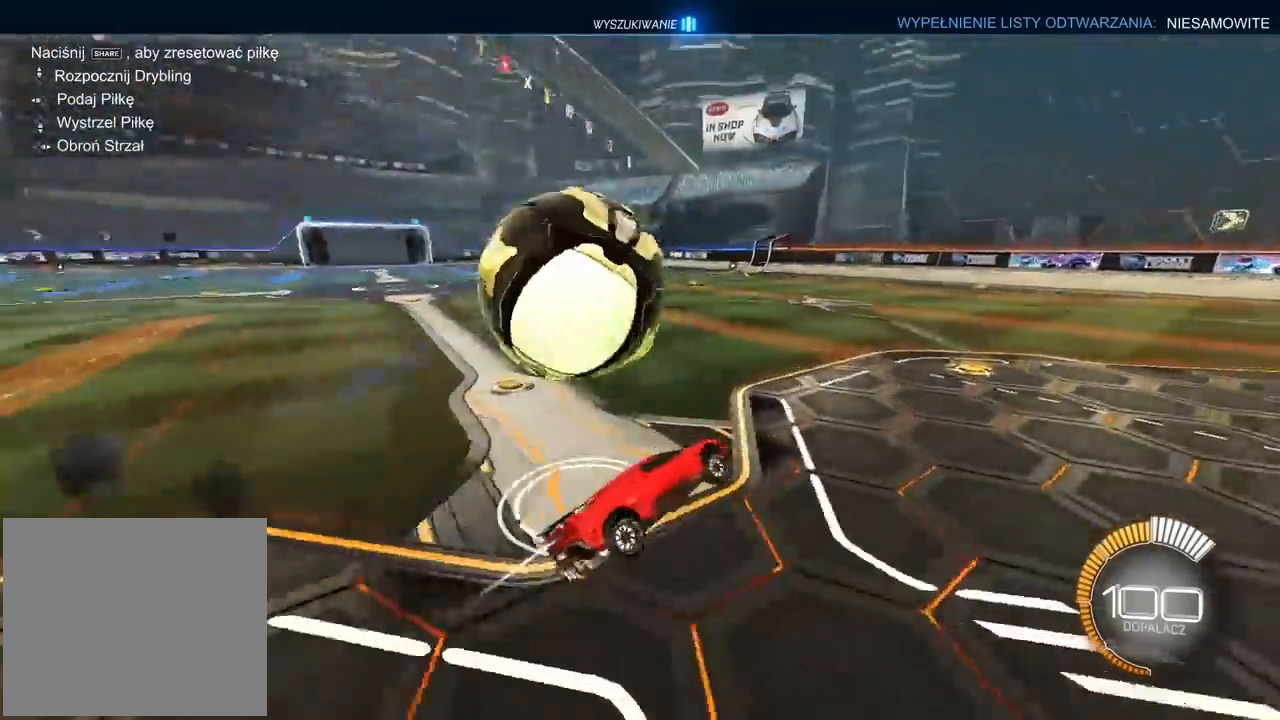
Gameplay with a controller (PlayStation layout); each line is a JSON object with the inputs held at the frame after it. "events" lists button and stick changes between this image and that frame as [ms after this image, input, new state], when the widget could be followed in between.
{"buttons": [], "left_stick": "center", "right_stick": "center", "events": [[117, "R1", "up"], [133, "R2", "up"], [150, "L2", "down"], [317, "L2", "up"], [400, "left_stick", "center"]]}
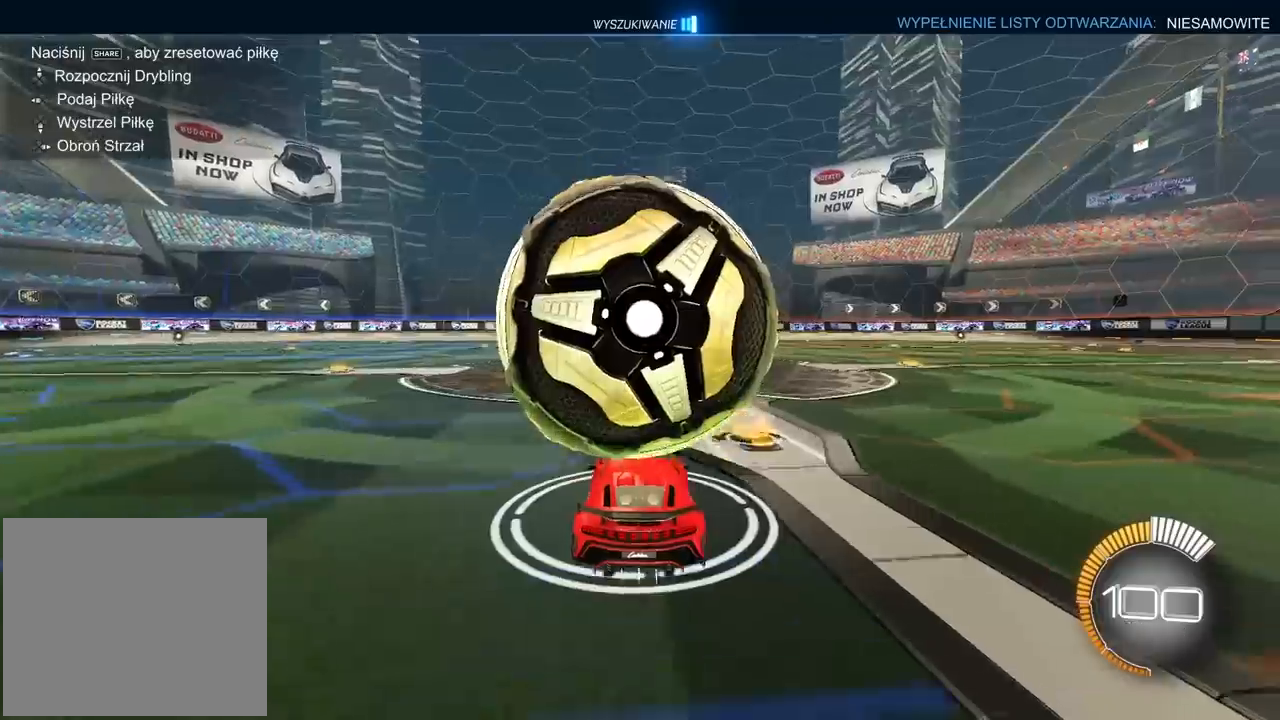
{"buttons": ["R1", "R2"], "left_stick": "center", "right_stick": "center", "events": [[333, "R2", "down"], [333, "left_stick", "left"], [350, "R1", "down"], [400, "left_stick", "center"]]}
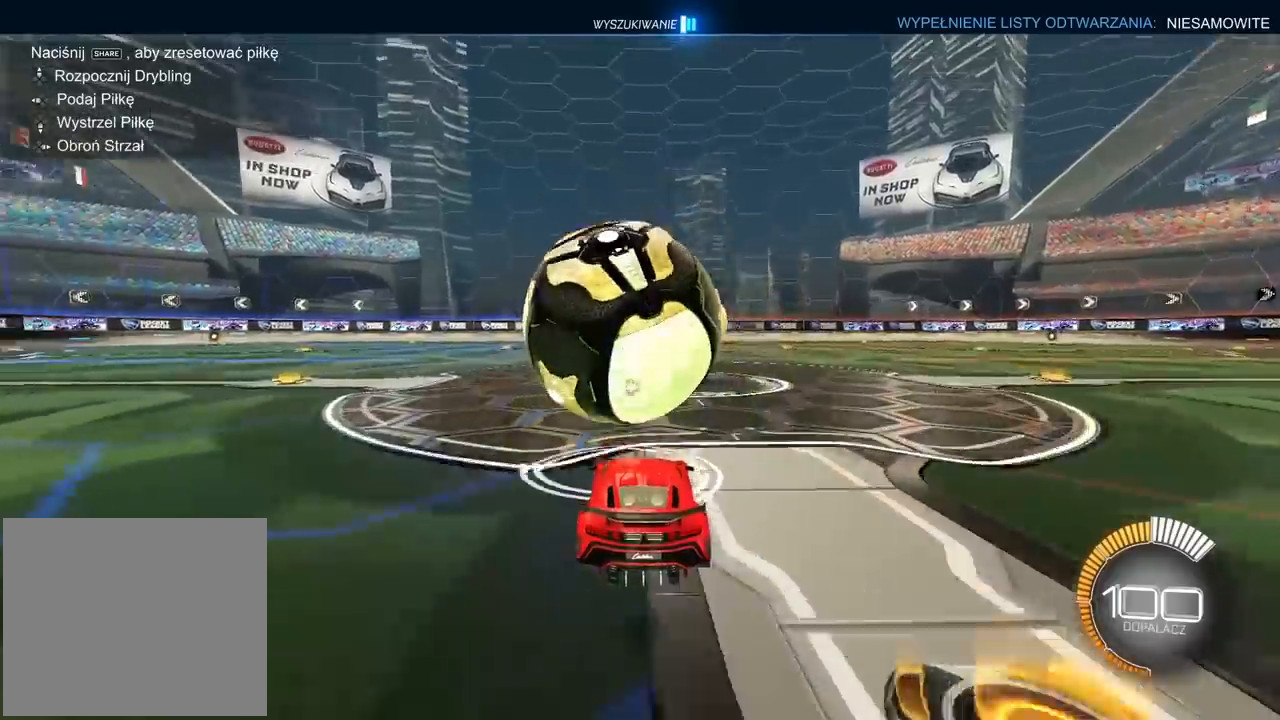
{"buttons": ["R1", "R2"], "left_stick": "center", "right_stick": "center", "events": []}
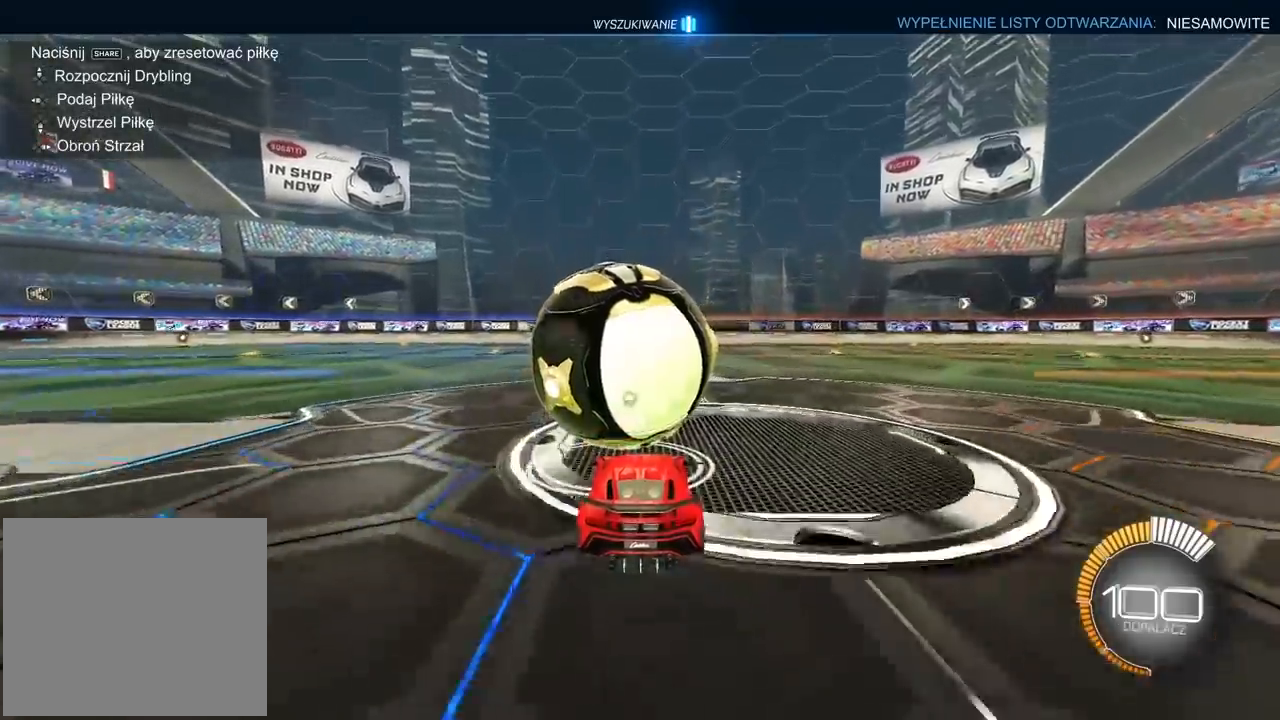
{"buttons": [], "left_stick": "center", "right_stick": "center", "events": [[317, "left_stick", "right"], [400, "R1", "up"], [400, "left_stick", "center"], [417, "R2", "up"]]}
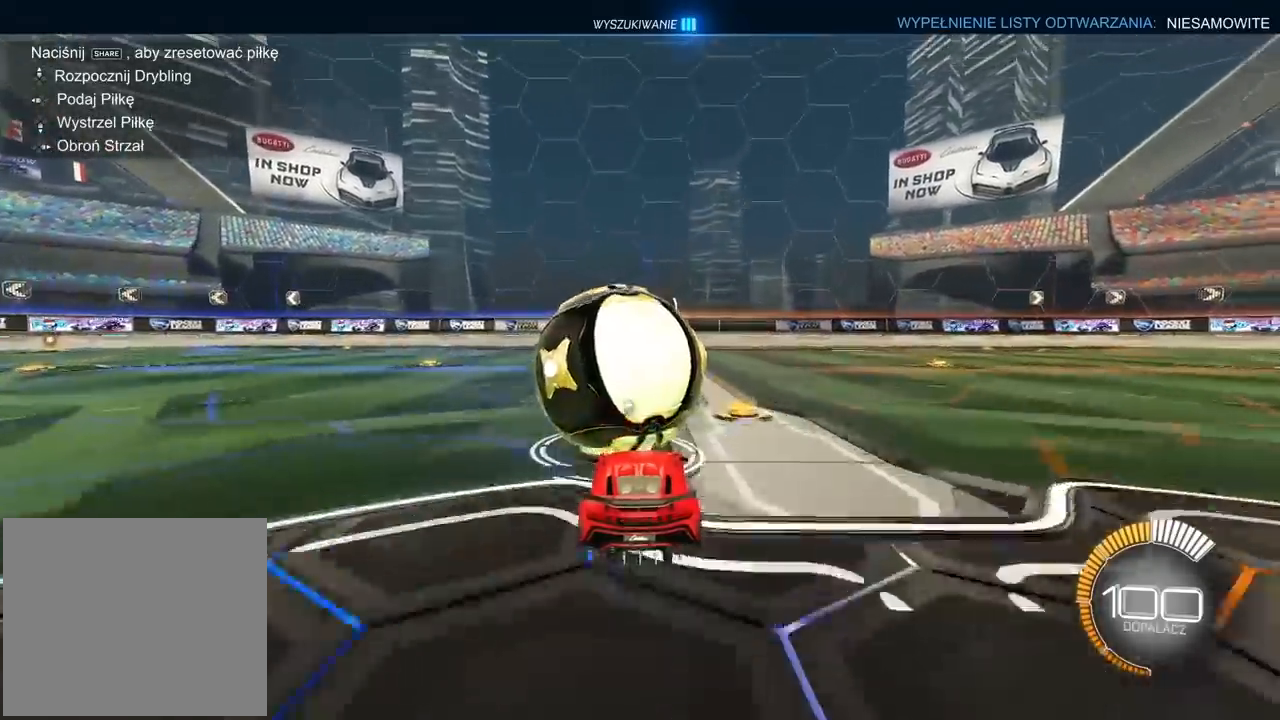
{"buttons": ["R2"], "left_stick": "center", "right_stick": "center", "events": [[100, "R2", "down"]]}
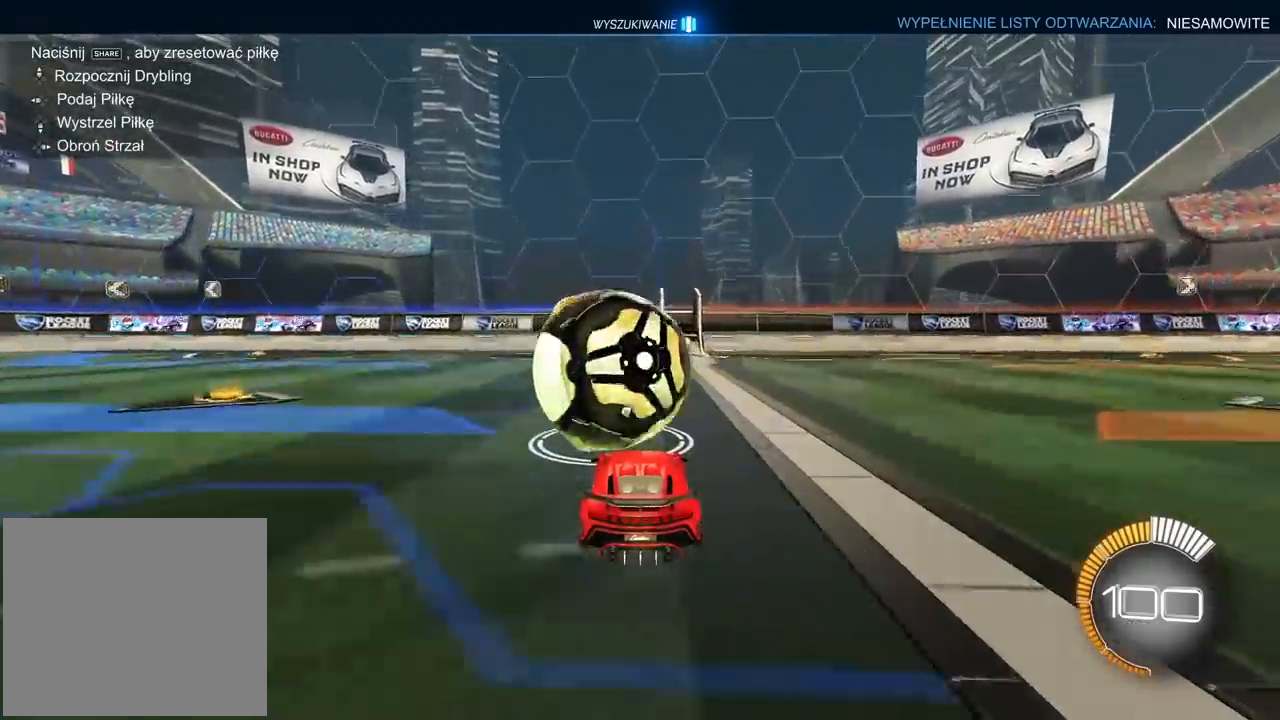
{"buttons": ["R2"], "left_stick": "center", "right_stick": "center", "events": [[167, "left_stick", "right"], [250, "R2", "up"], [267, "TRIANGLE", "down"], [367, "TRIANGLE", "up"], [467, "R2", "down"], [467, "left_stick", "center"]]}
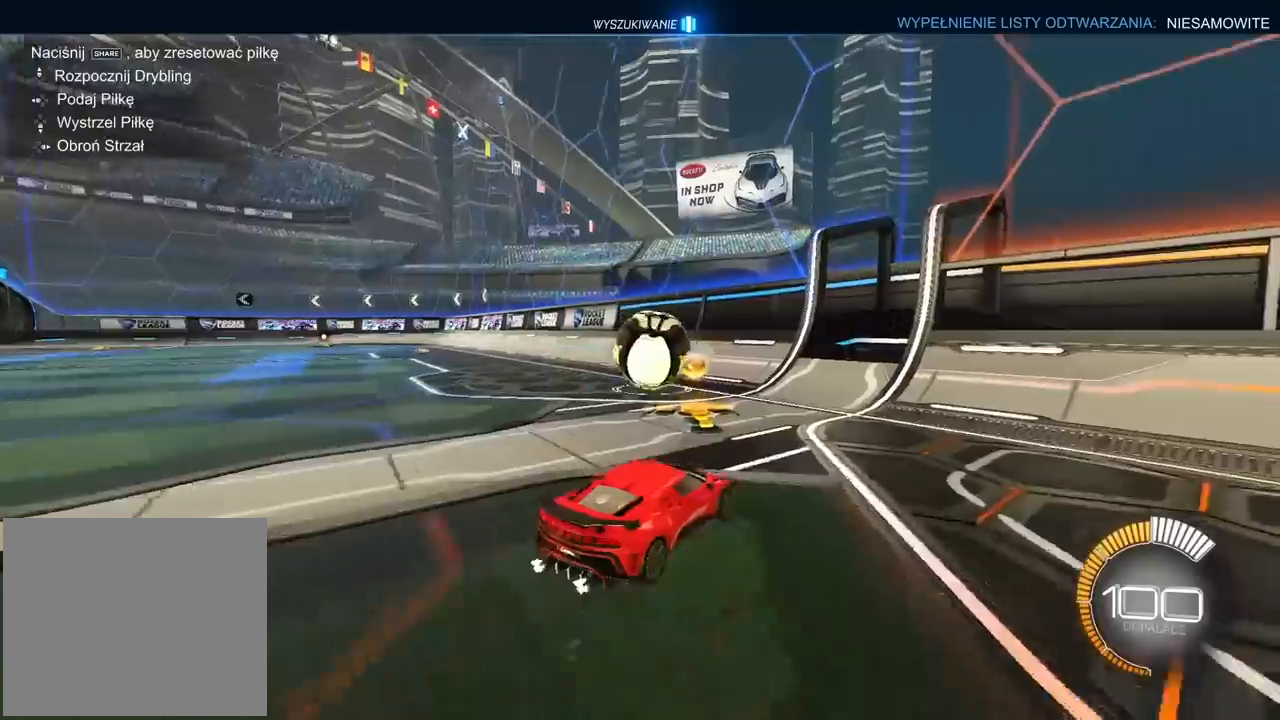
{"buttons": ["R1", "R2"], "left_stick": "center", "right_stick": "center", "events": [[483, "R1", "down"]]}
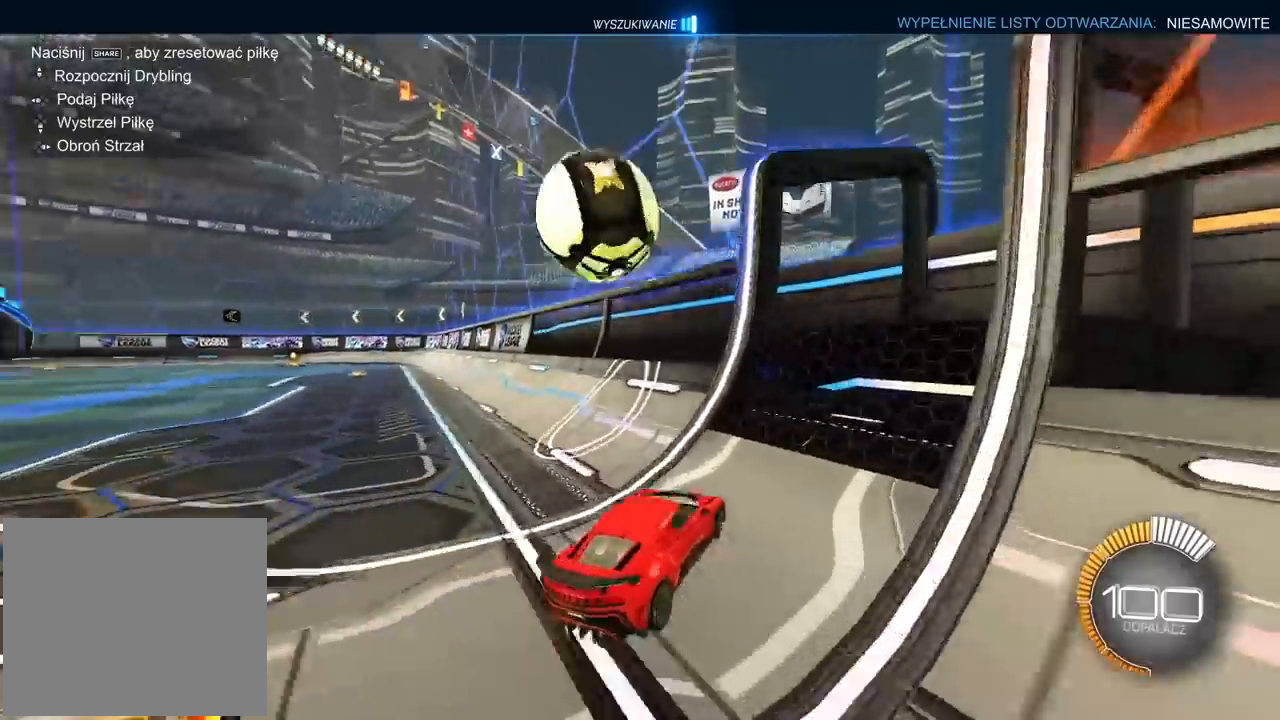
{"buttons": ["CROSS", "L2"], "left_stick": "down", "right_stick": "center", "events": [[100, "left_stick", "left"], [200, "left_stick", "center"], [300, "left_stick", "right"], [350, "R1", "up"], [367, "L2", "down"], [383, "R2", "up"], [400, "left_stick", "down"], [483, "CROSS", "down"]]}
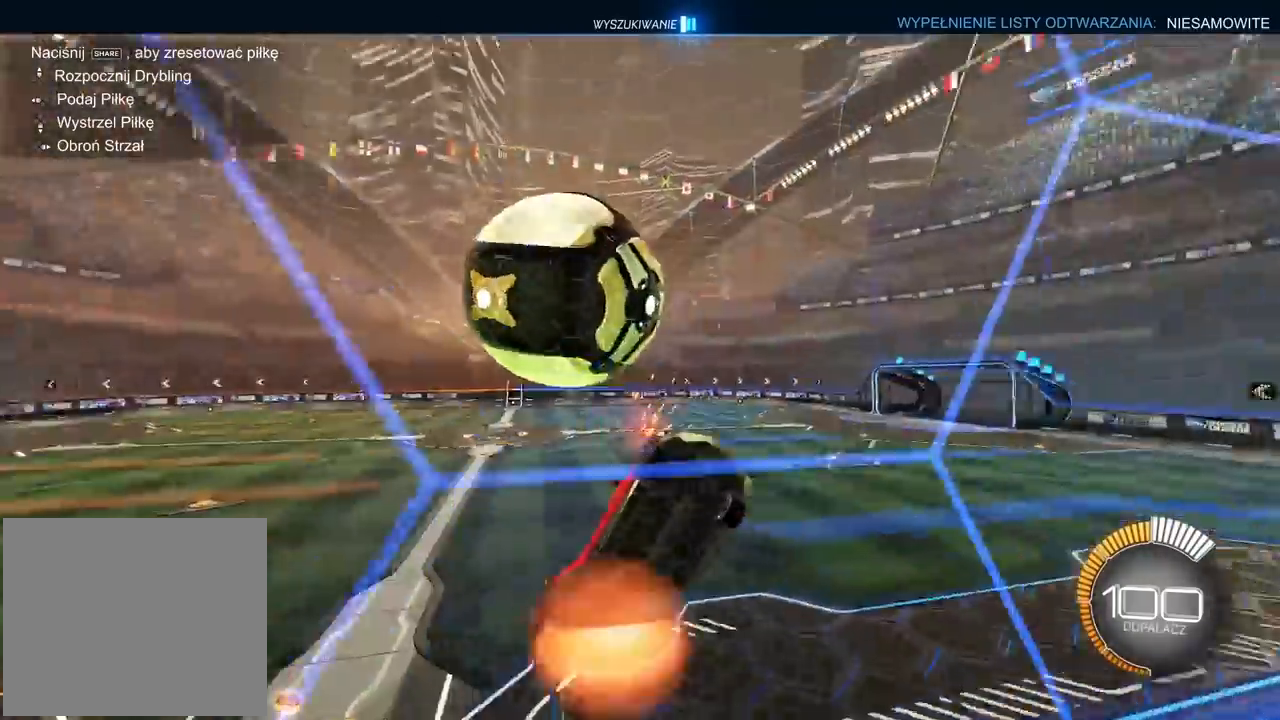
{"buttons": ["L2", "R1", "R2"], "left_stick": "left", "right_stick": "center"}
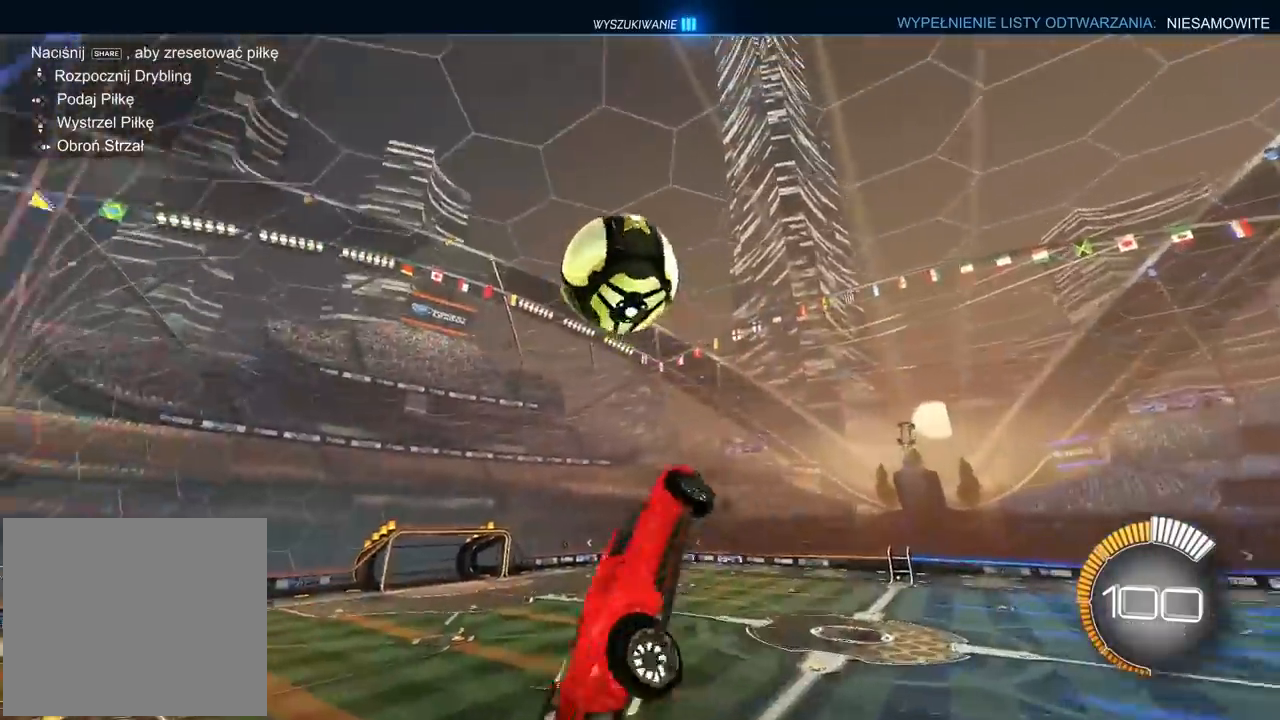
{"buttons": ["L2", "R1", "R2"], "left_stick": "up", "right_stick": "center", "events": [[17, "L1", "down"], [133, "left_stick", "up"], [233, "left_stick", "center"], [417, "left_stick", "up"], [433, "L1", "up"]]}
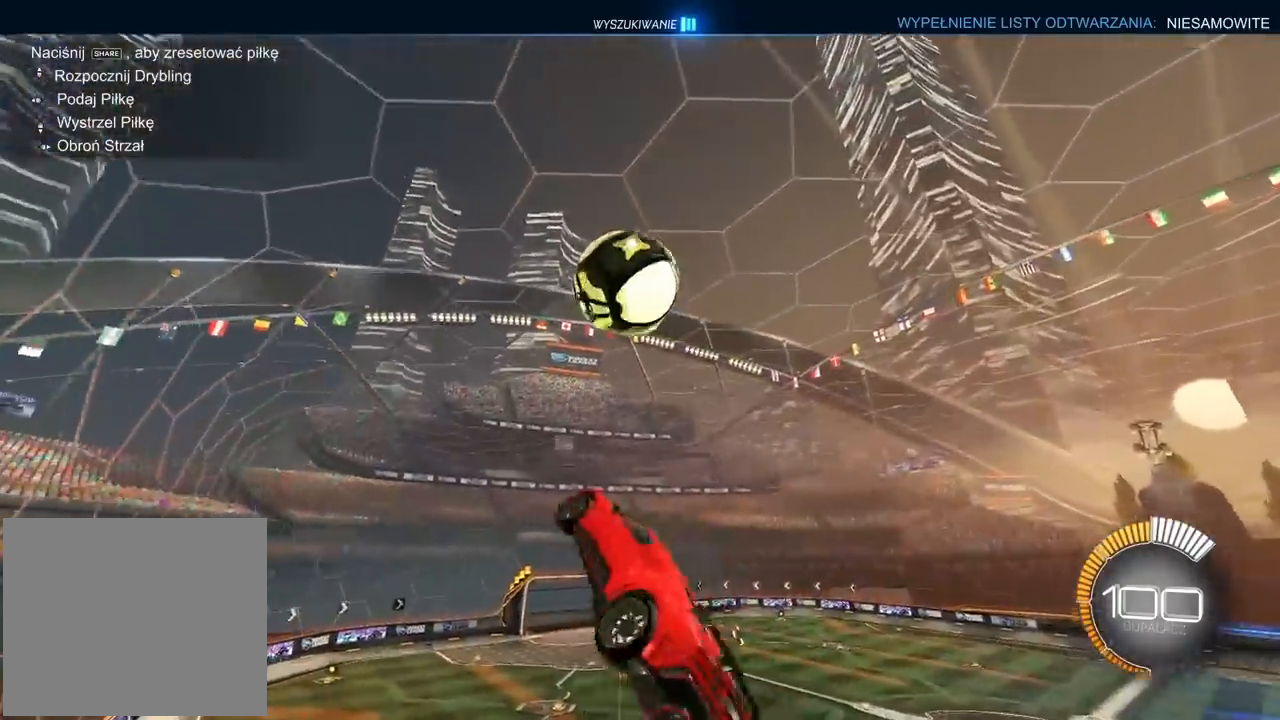
{"buttons": ["L2", "R1", "R2"], "left_stick": "center", "right_stick": "center", "events": [[150, "left_stick", "center"], [317, "R1", "up"], [333, "left_stick", "up-left"], [450, "R1", "down"], [450, "left_stick", "center"]]}
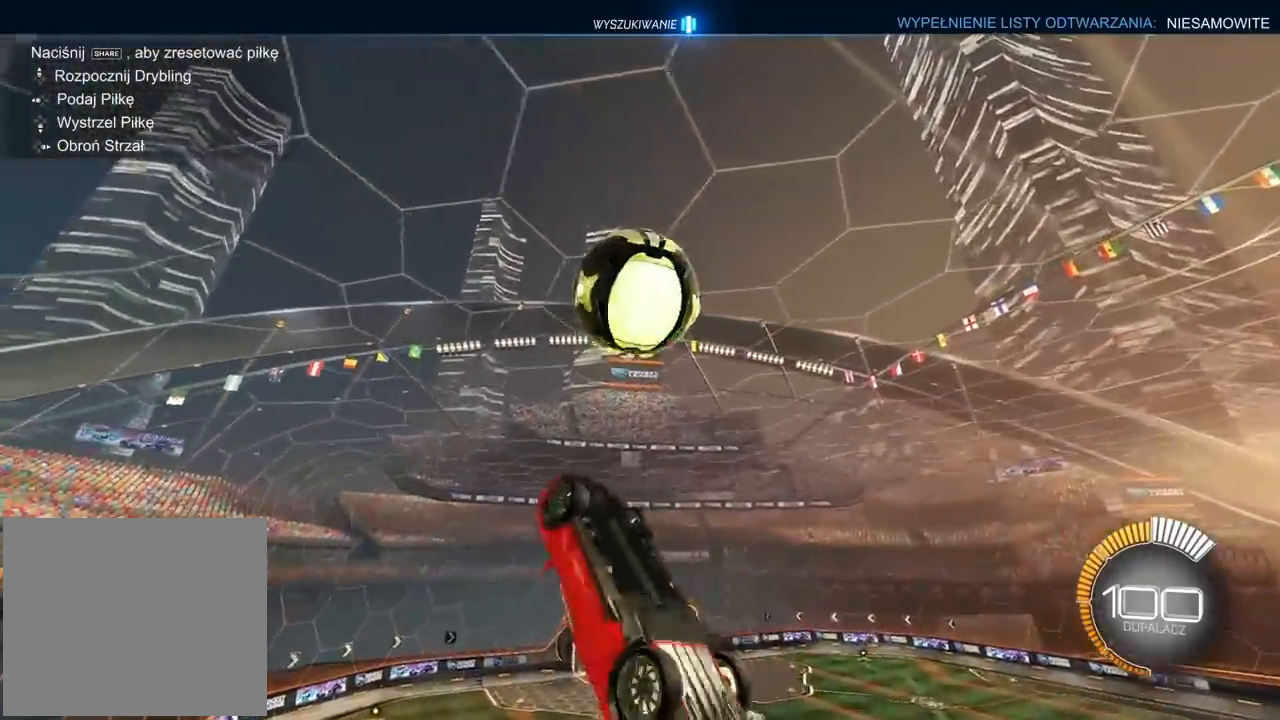
{"buttons": ["L2", "R1", "R2"], "left_stick": "center", "right_stick": "center", "events": [[217, "R1", "up"], [217, "left_stick", "down-right"], [367, "R1", "down"], [367, "left_stick", "center"]]}
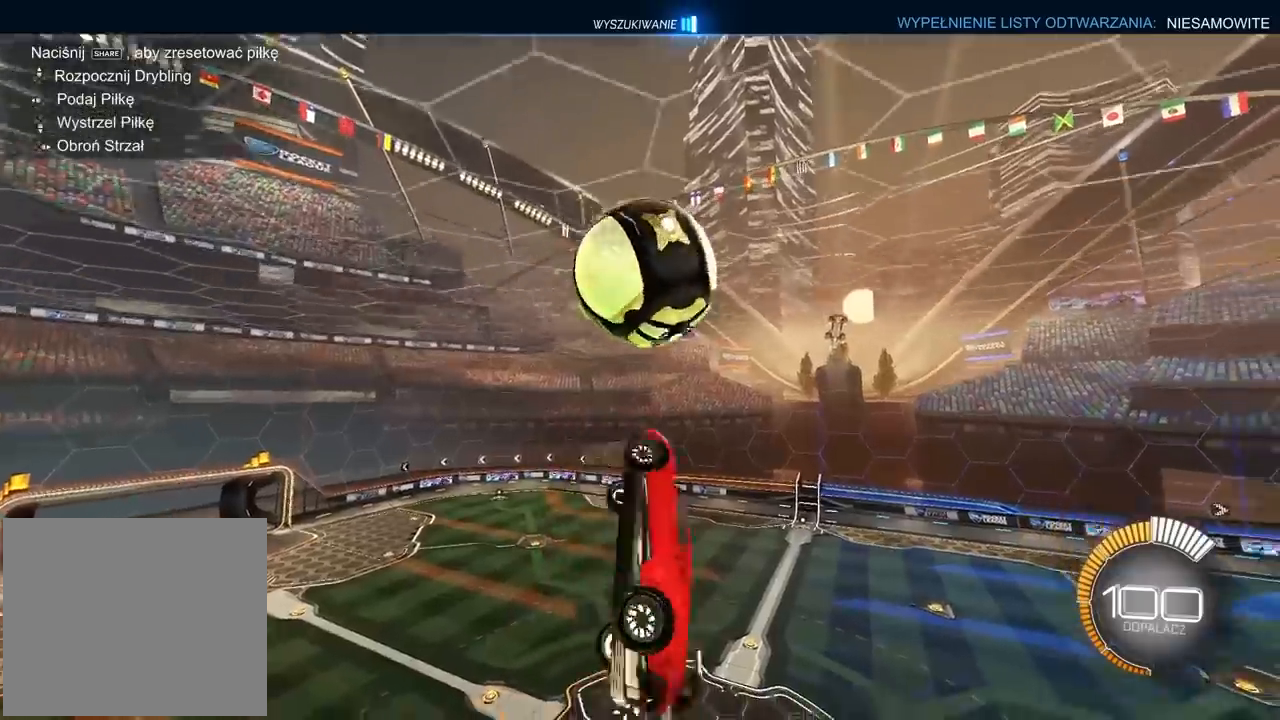
{"buttons": ["R1", "R2"], "left_stick": "center", "right_stick": "center", "events": [[17, "left_stick", "down-right"], [50, "L2", "up"], [67, "left_stick", "down"], [200, "R1", "up"], [267, "R1", "down"], [350, "left_stick", "center"]]}
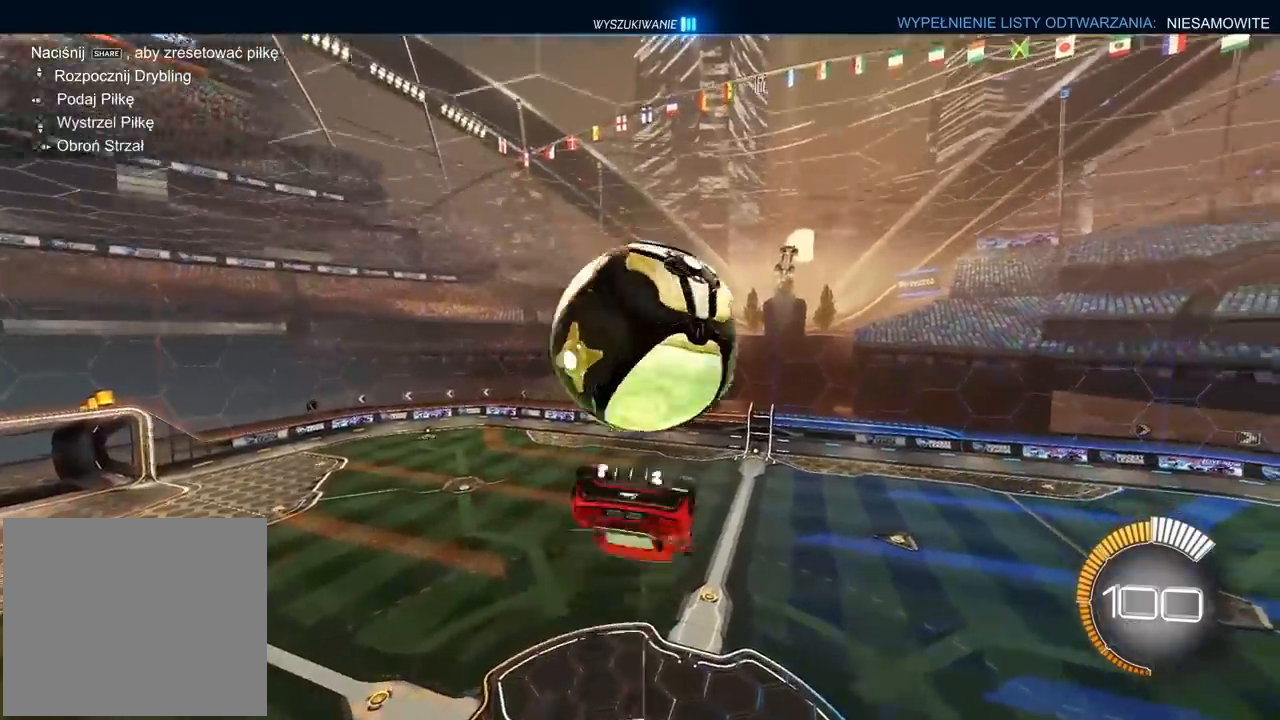
{"buttons": ["R1", "R2"], "left_stick": "right", "right_stick": "center", "events": [[67, "left_stick", "up"], [117, "L2", "down"], [117, "R1", "up"], [250, "L1", "down"], [300, "R2", "up"], [383, "L1", "up"], [417, "L2", "up"], [417, "R1", "down"], [417, "R2", "down"], [417, "left_stick", "right"]]}
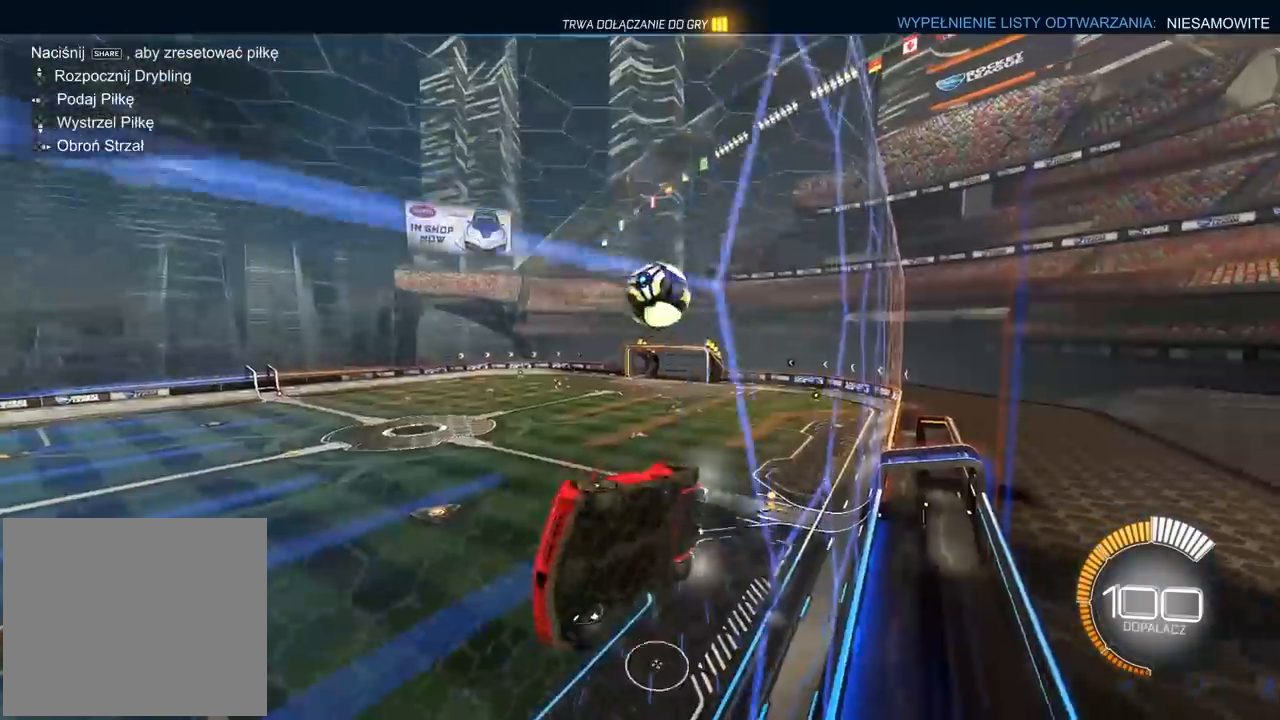
{"buttons": ["R1", "R2"], "left_stick": "right", "right_stick": "center", "events": []}
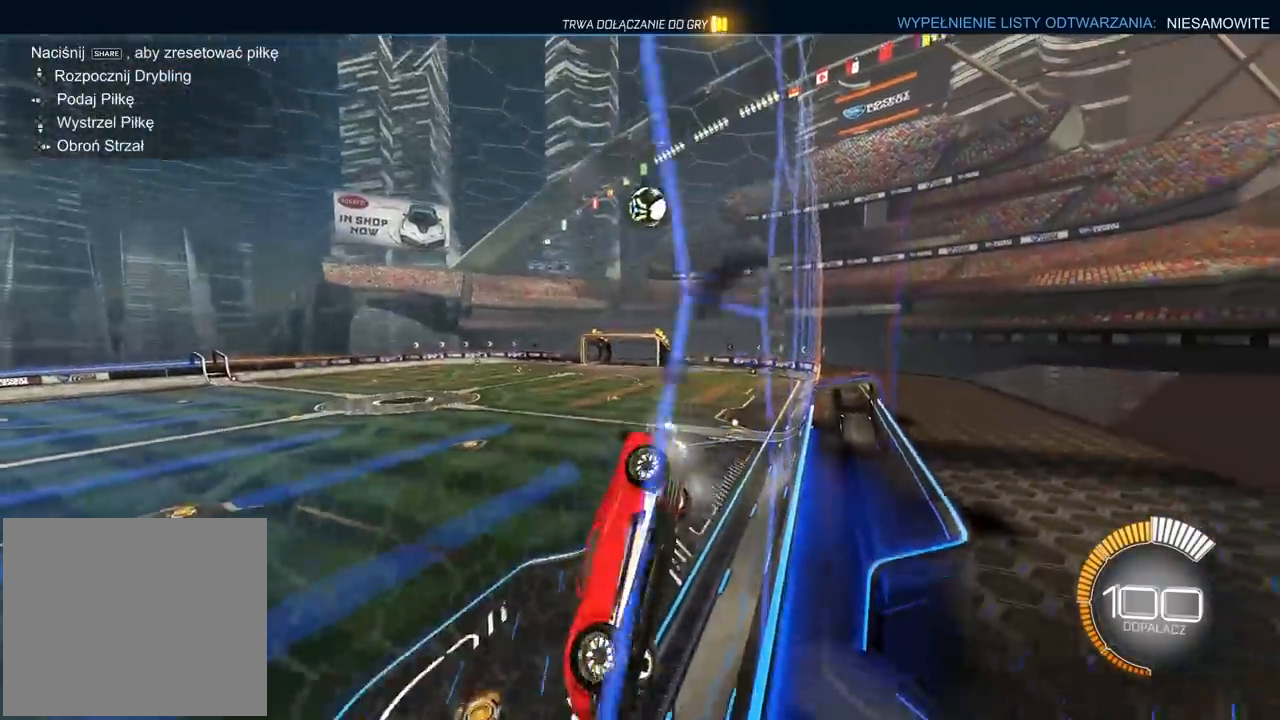
{"buttons": [], "left_stick": "center", "right_stick": "center", "events": [[133, "left_stick", "center"], [433, "R1", "up"], [450, "R2", "up"]]}
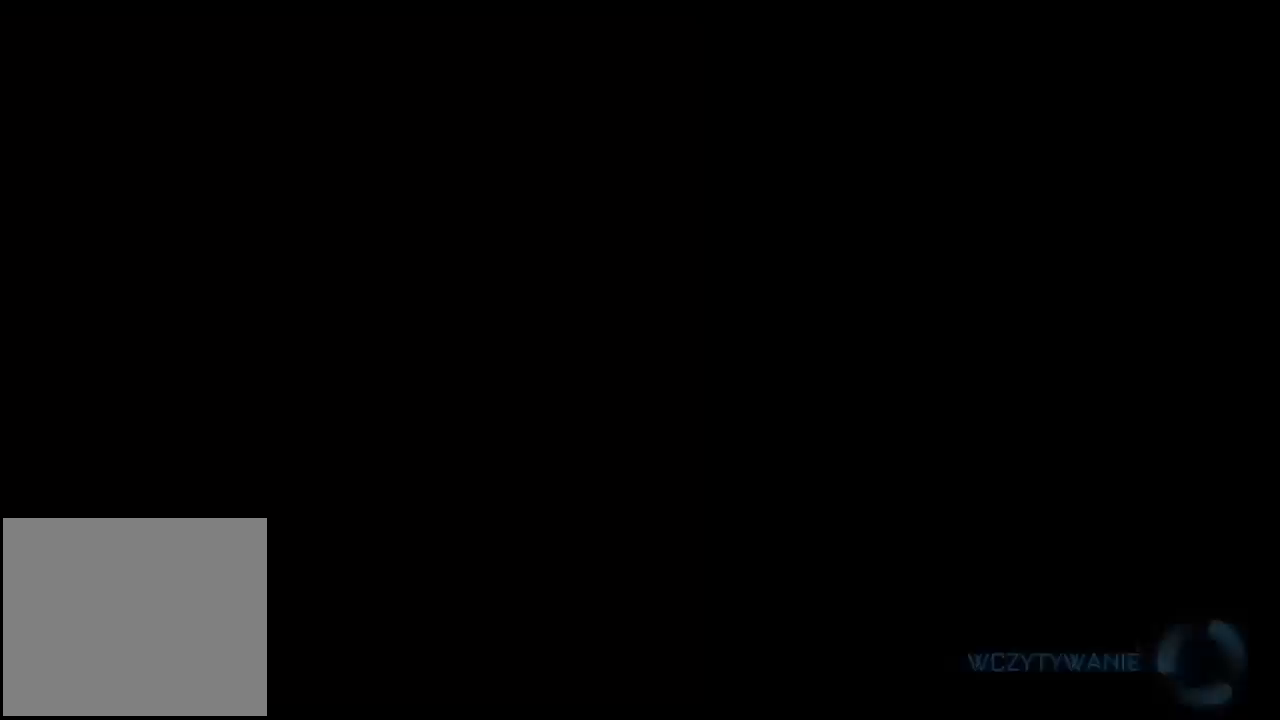
{"buttons": [], "left_stick": "center", "right_stick": "center", "events": []}
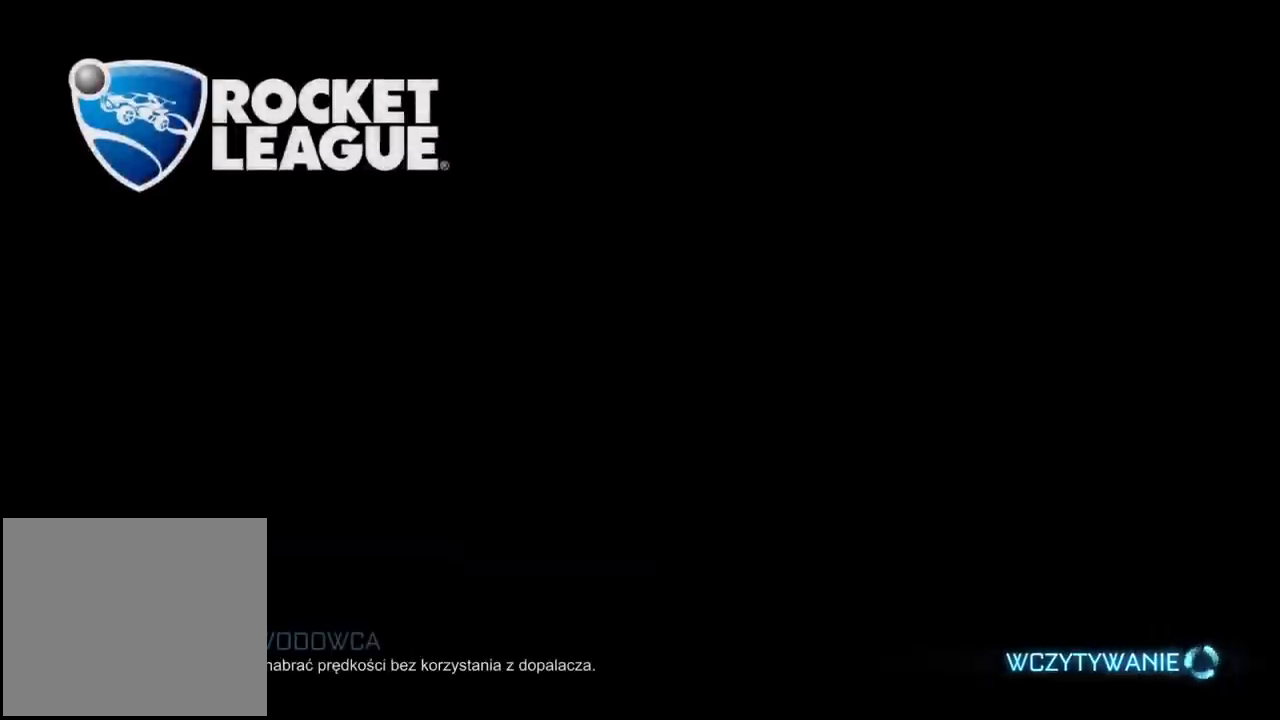
{"buttons": [], "left_stick": "center", "right_stick": "center", "events": []}
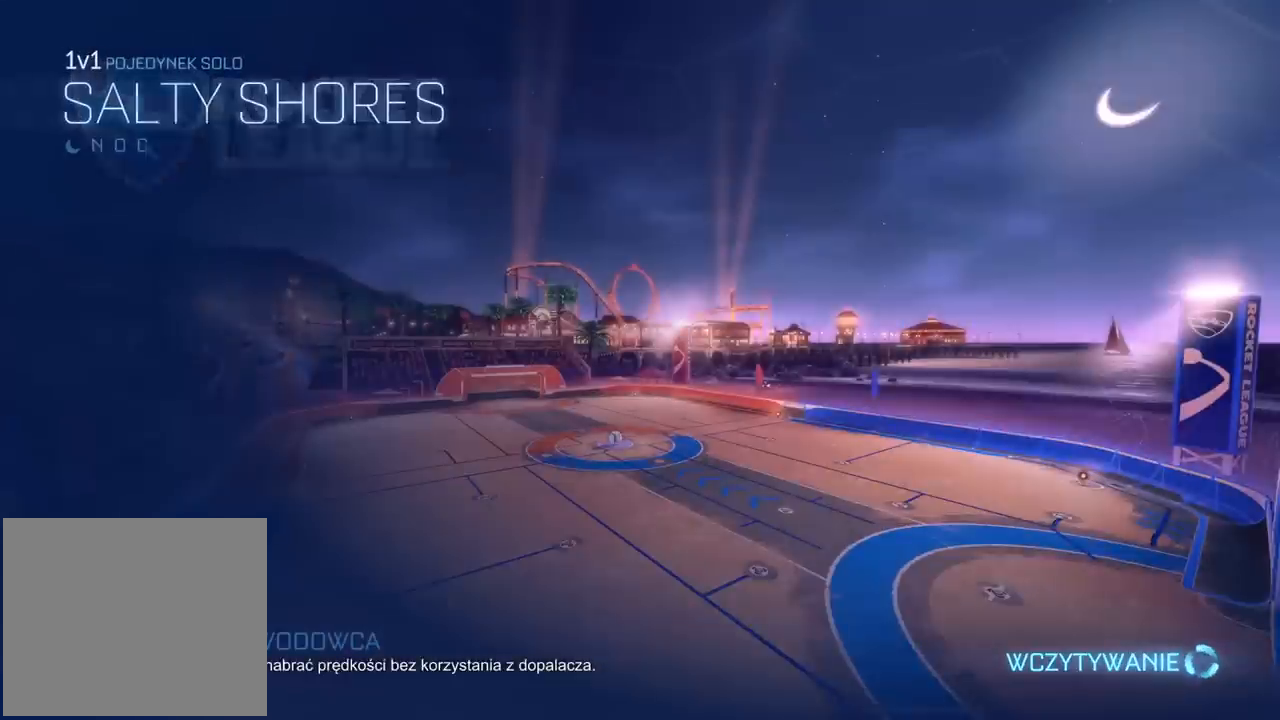
{"buttons": [], "left_stick": "center", "right_stick": "center", "events": []}
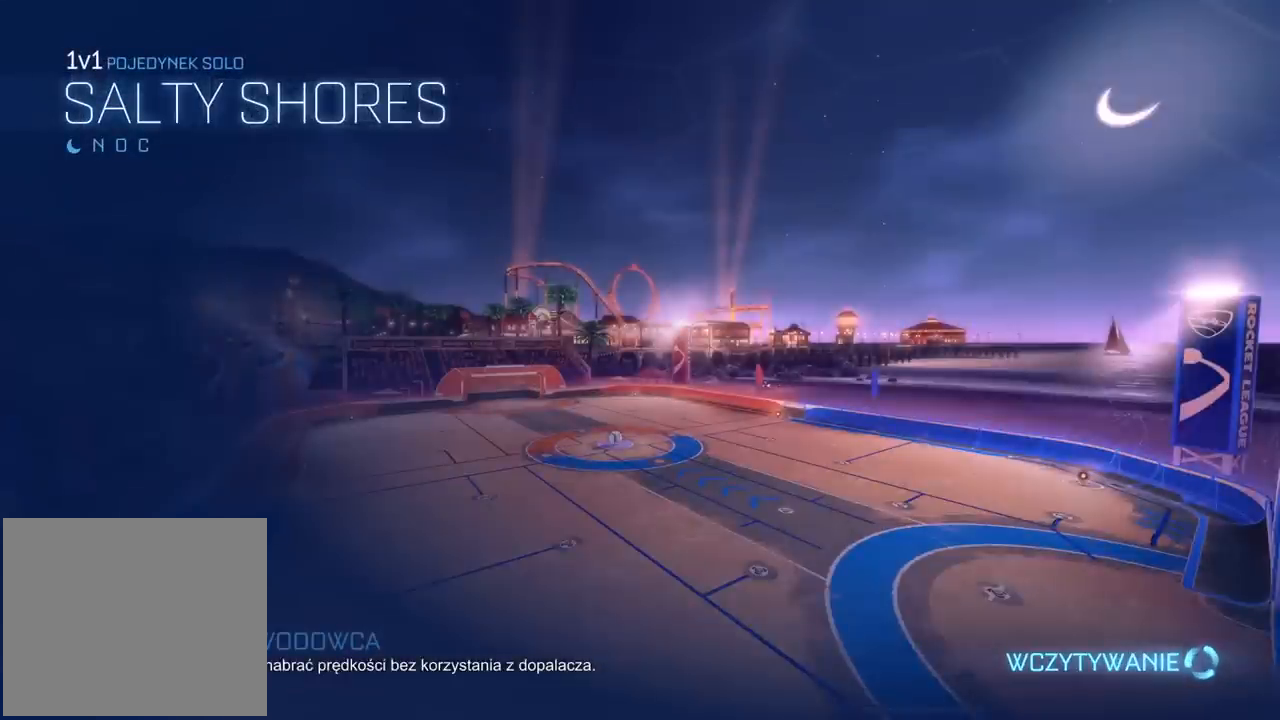
{"buttons": [], "left_stick": "center", "right_stick": "center", "events": []}
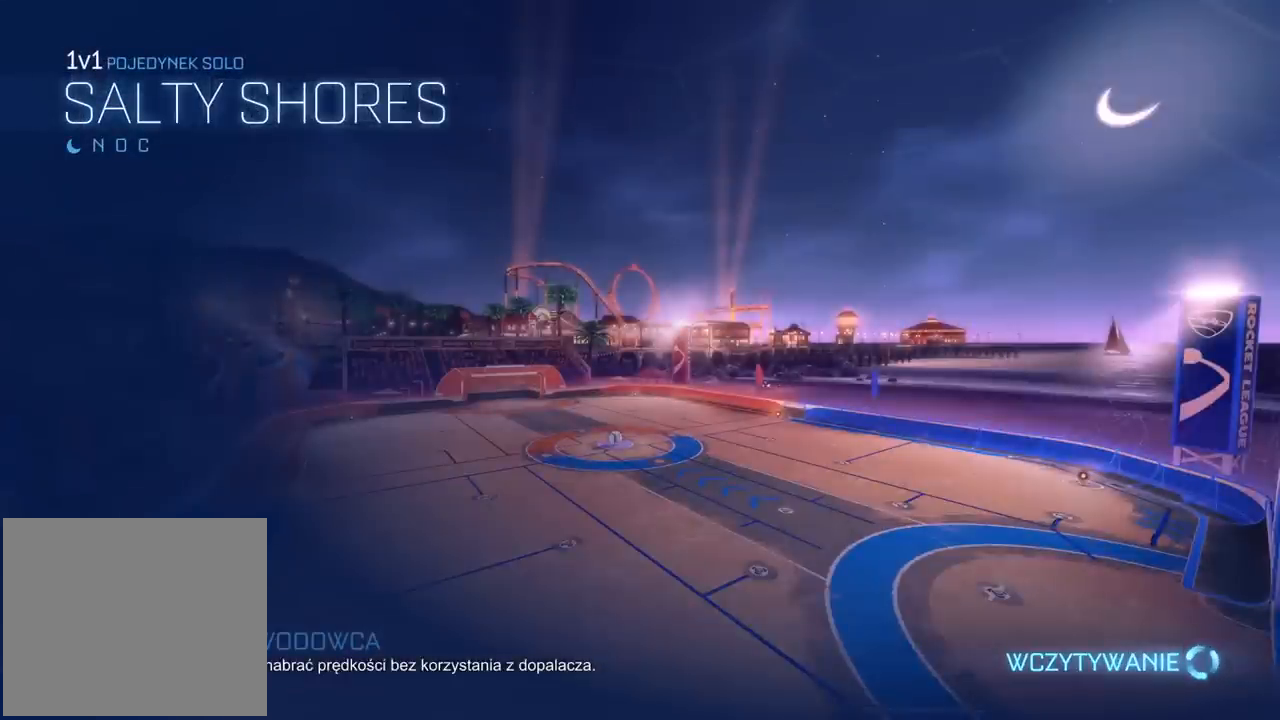
{"buttons": [], "left_stick": "center", "right_stick": "center", "events": []}
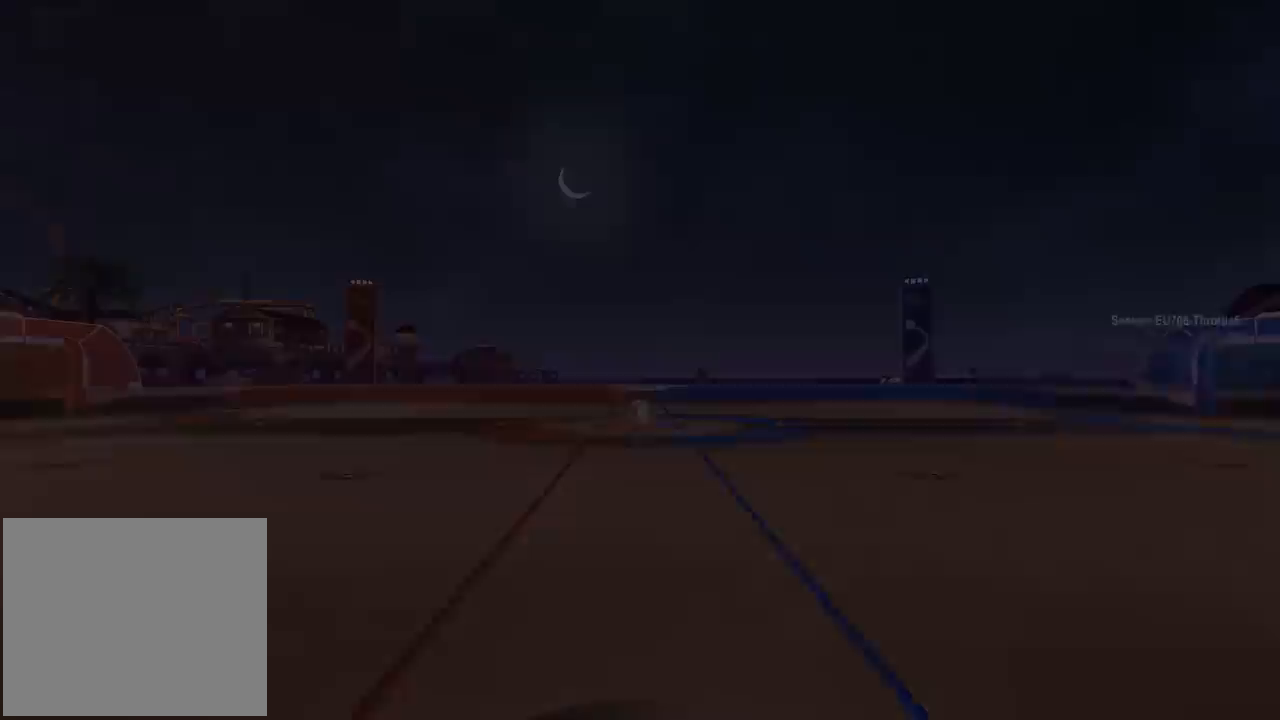
{"buttons": [], "left_stick": "center", "right_stick": "center", "events": []}
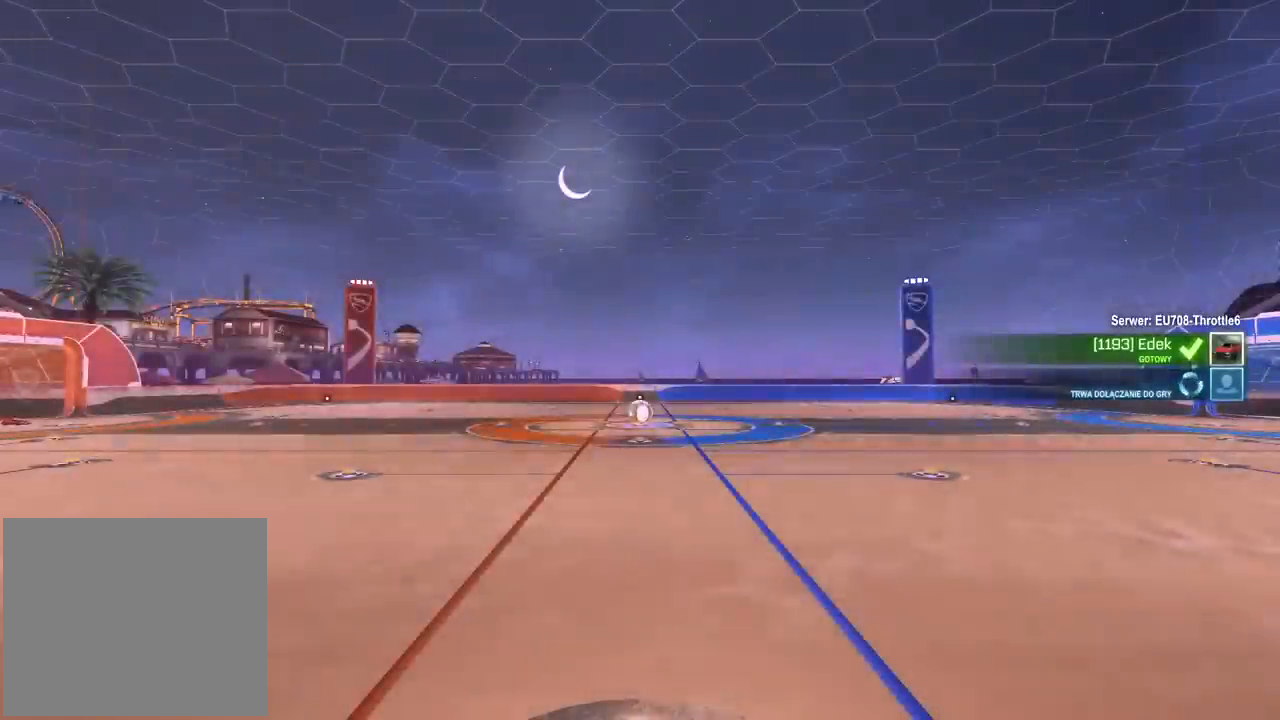
{"buttons": [], "left_stick": "center", "right_stick": "center", "events": []}
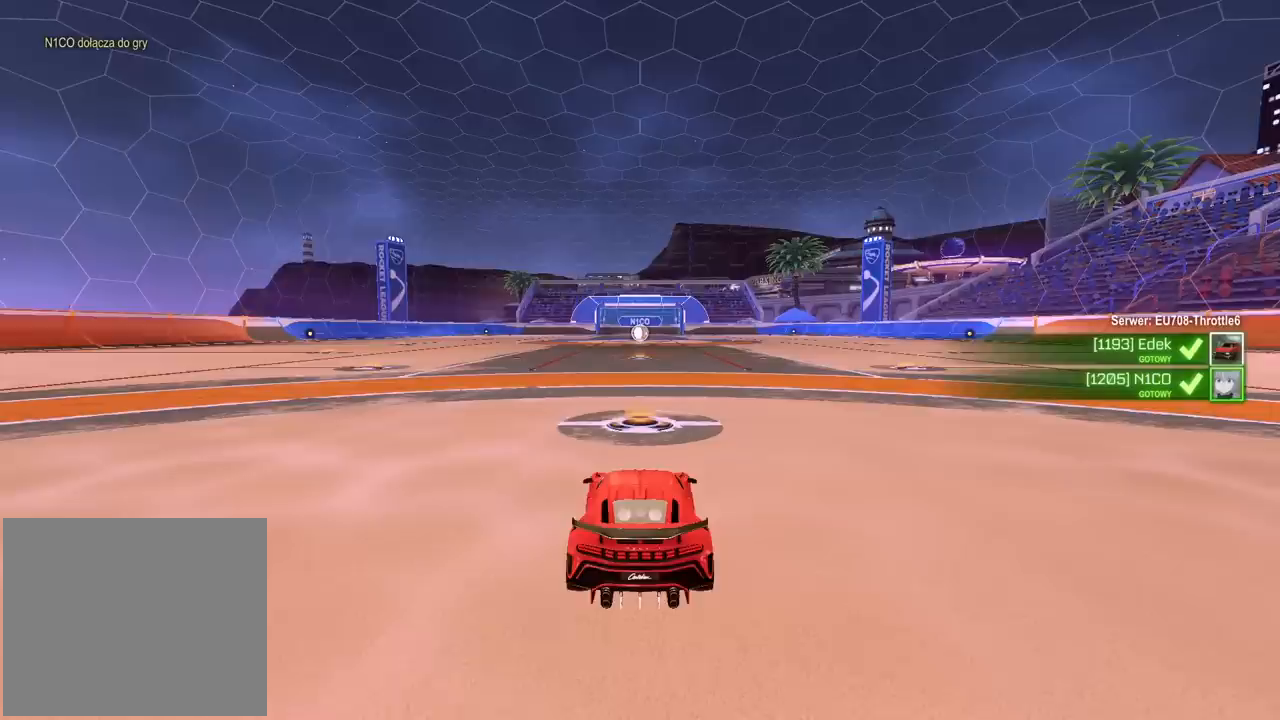
{"buttons": [], "left_stick": "center", "right_stick": "up-right", "events": [[100, "right_stick", "up-right"]]}
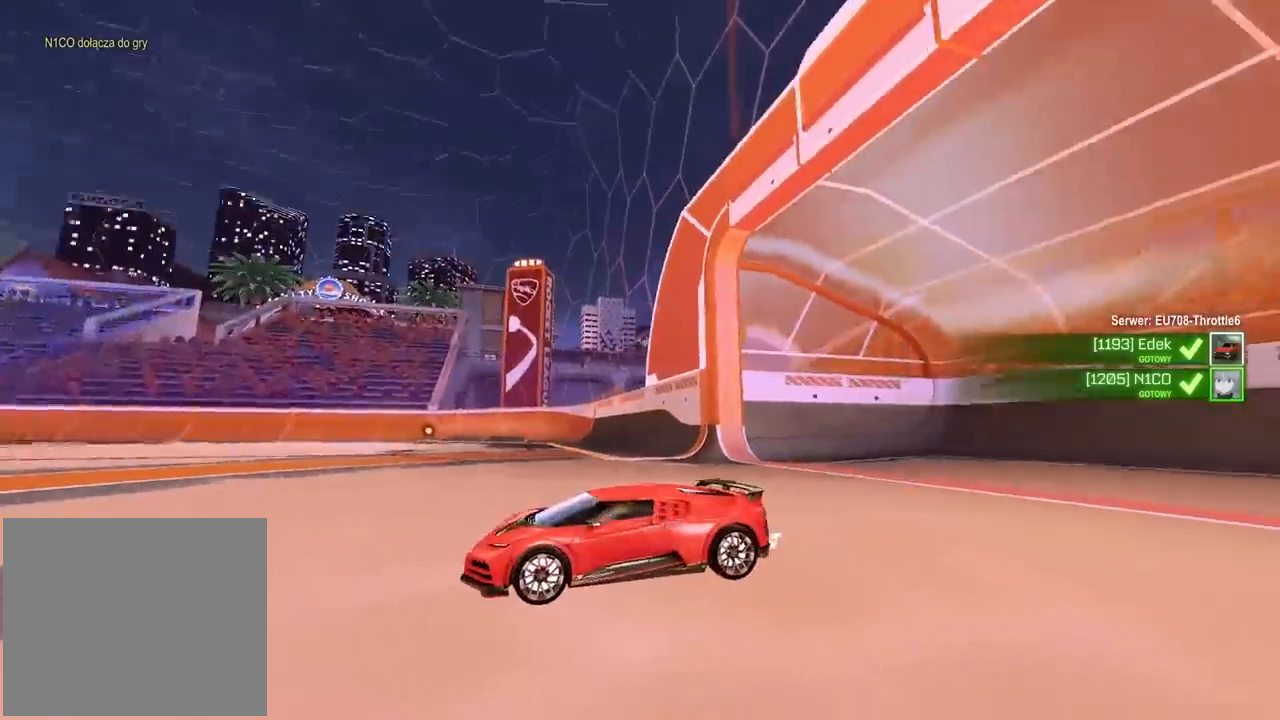
{"buttons": [], "left_stick": "center", "right_stick": "up-right", "events": []}
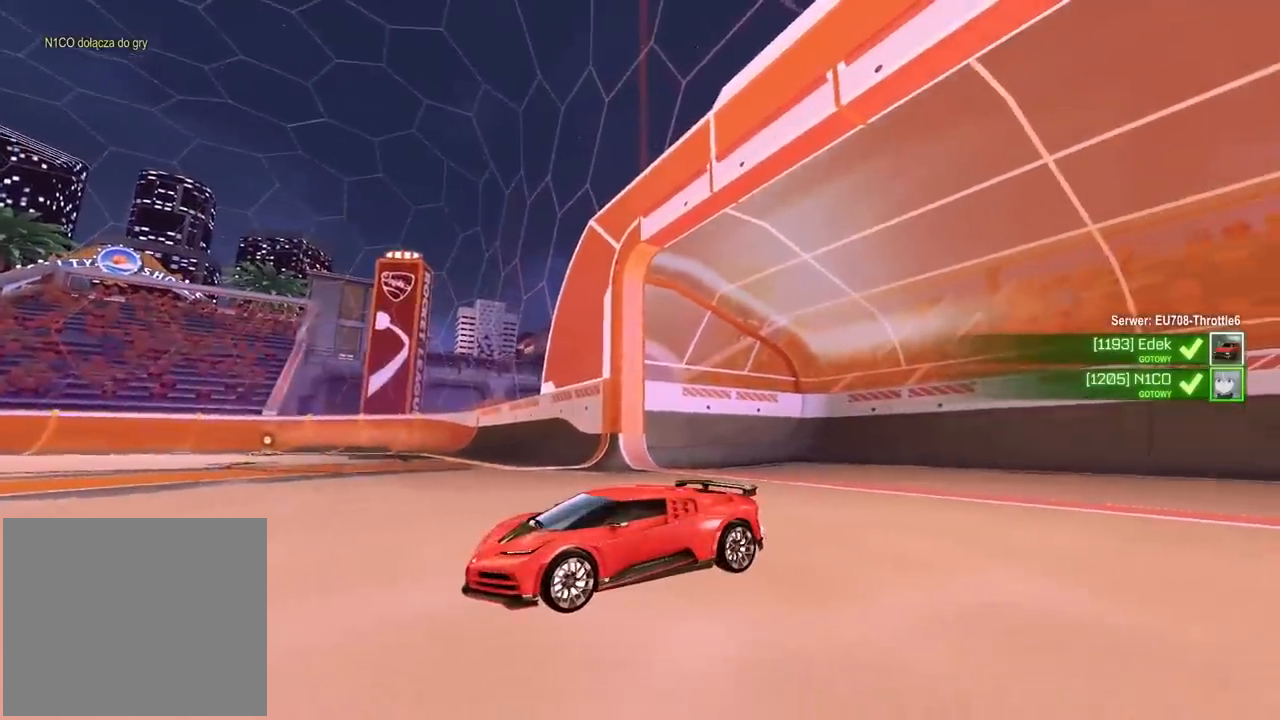
{"buttons": [], "left_stick": "center", "right_stick": "up-right", "events": []}
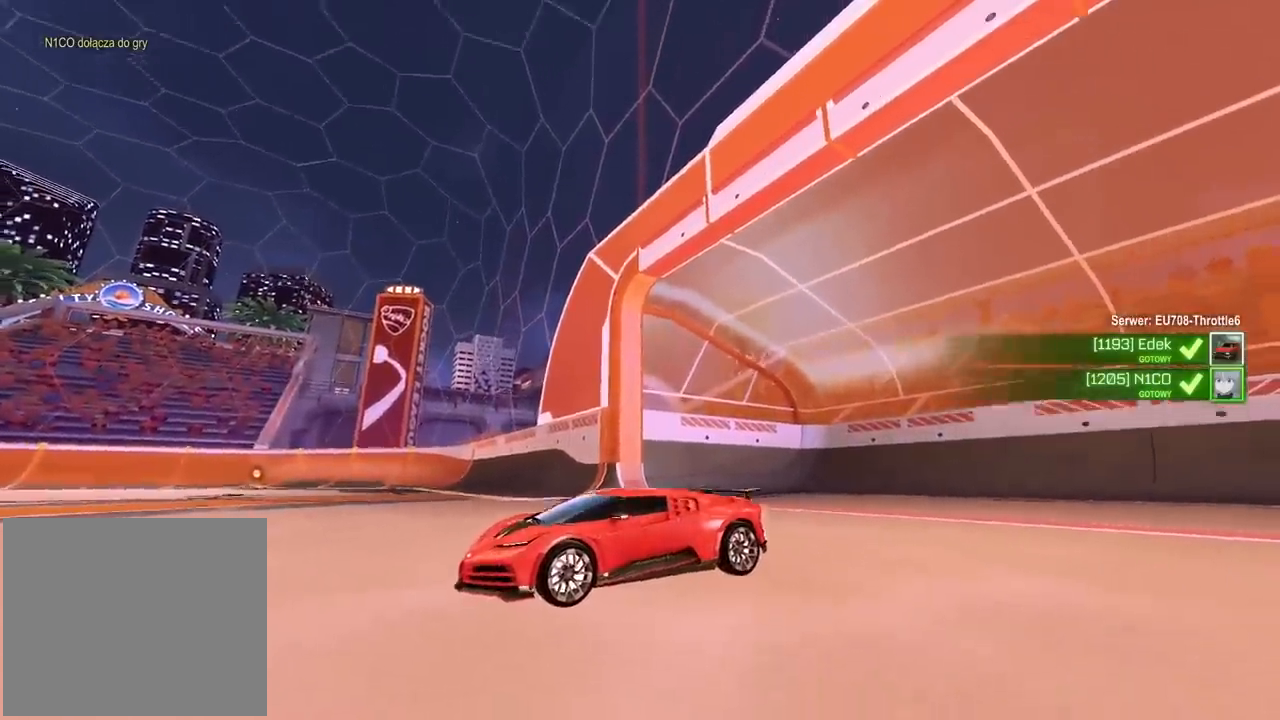
{"buttons": [], "left_stick": "center", "right_stick": "up-right", "events": []}
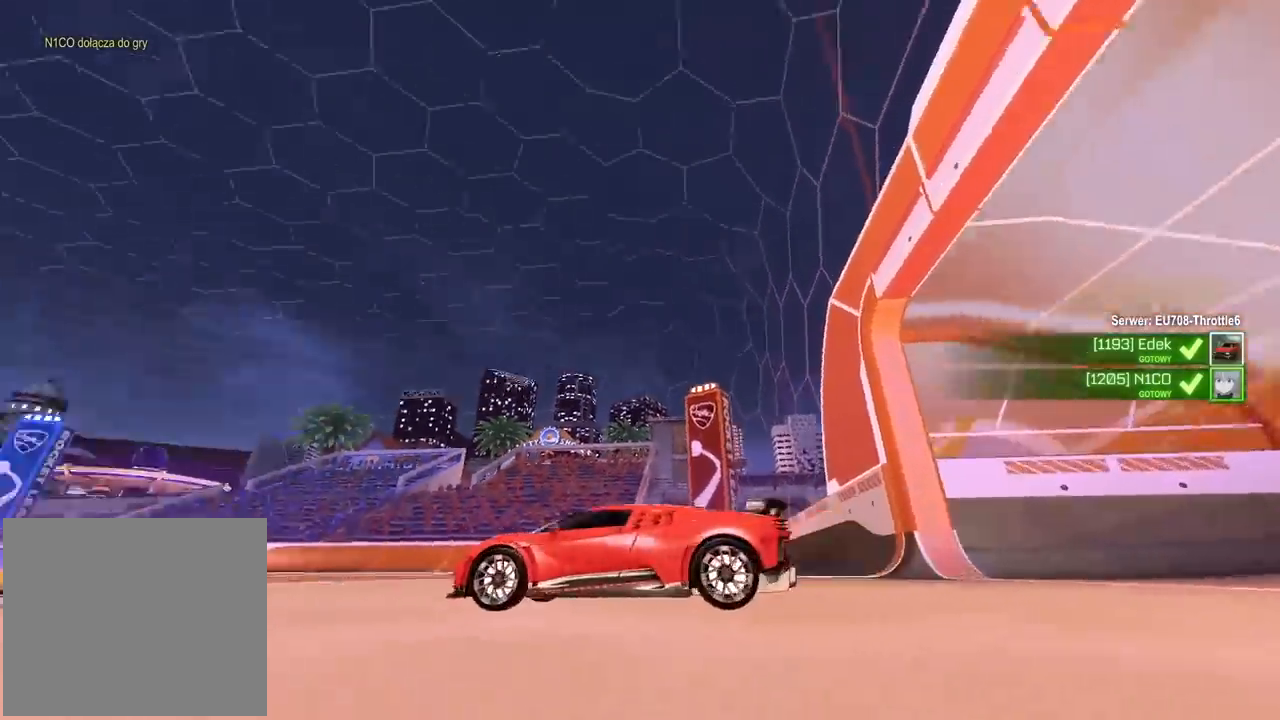
{"buttons": [], "left_stick": "center", "right_stick": "up", "events": [[417, "right_stick", "up"]]}
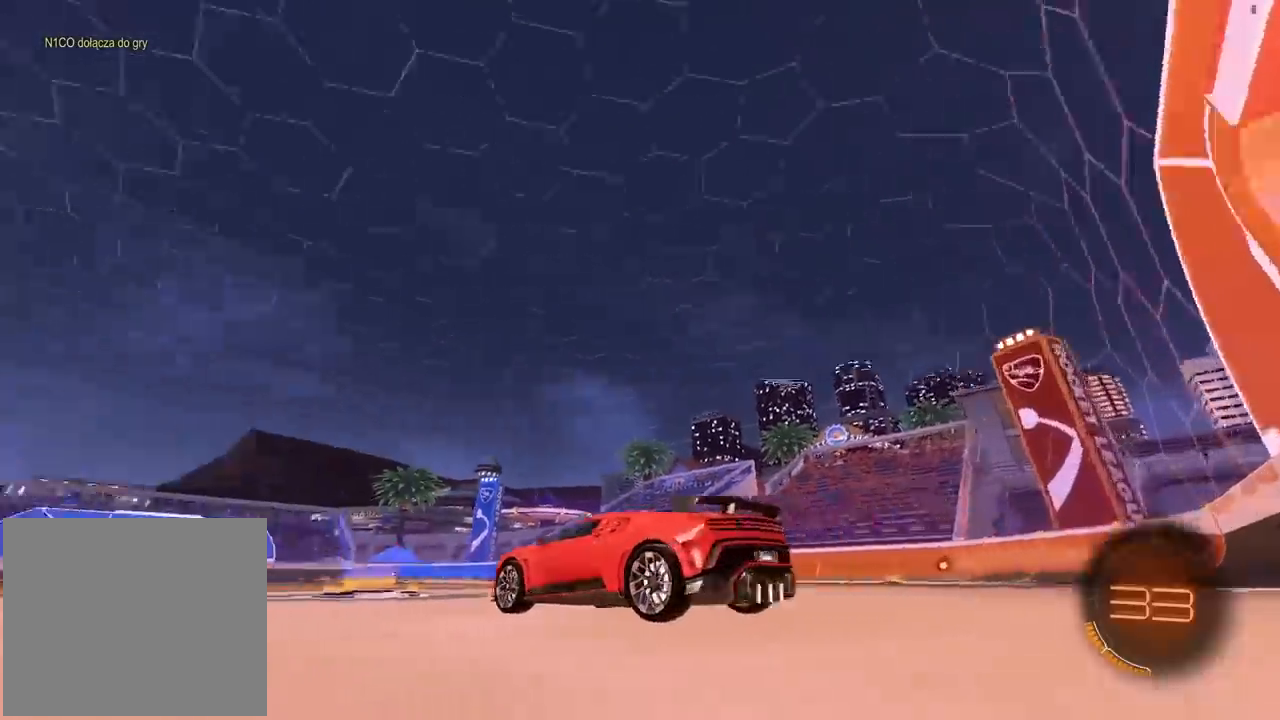
{"buttons": [], "left_stick": "center", "right_stick": "up", "events": []}